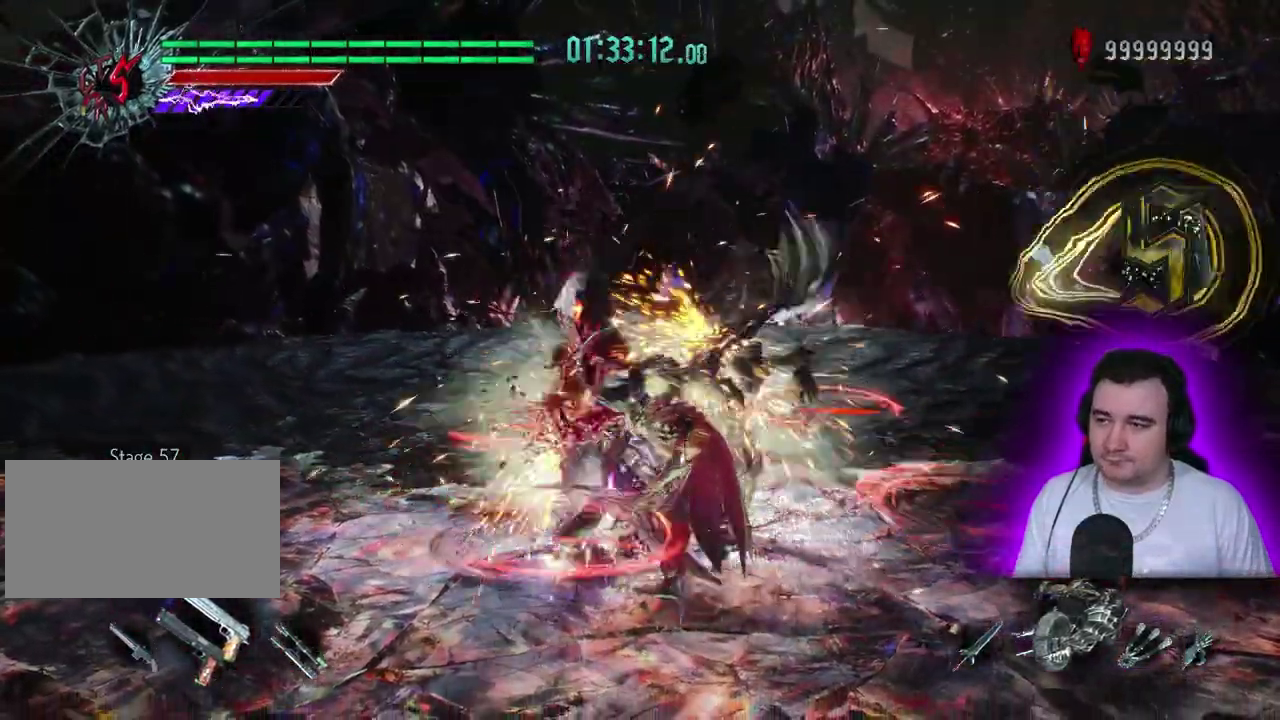
Gameplay with a controller (PlayStation layout); each line is a JSON object with the inputs held at the frame after it. This overlay highlights the sticks when they move; stick clicks (L3) are not distinguishable. Not read: CIRCLE CROSS DPAD_DOWN DPAD_RIGHT L2 L3 R1 R2 R3 SQUARE START TRIANGLE.
{"buttons": ["DPAD_UP"], "left_stick": "center"}
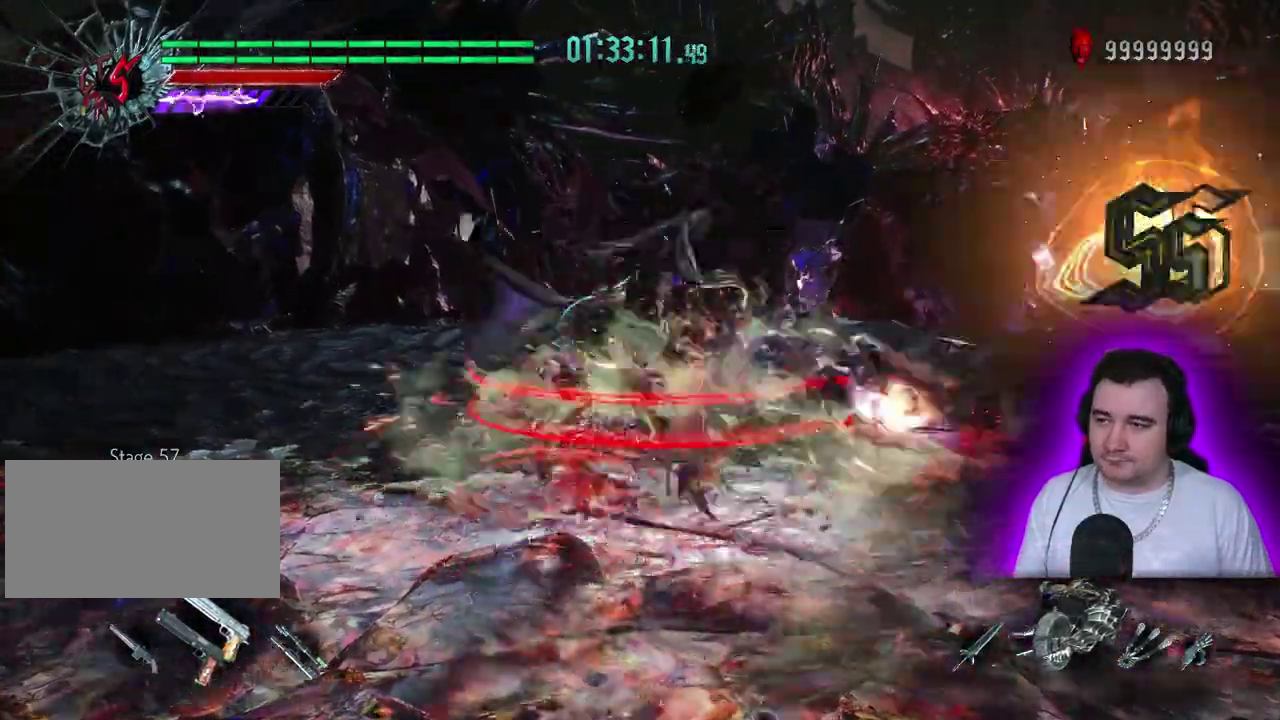
{"buttons": [], "left_stick": "center"}
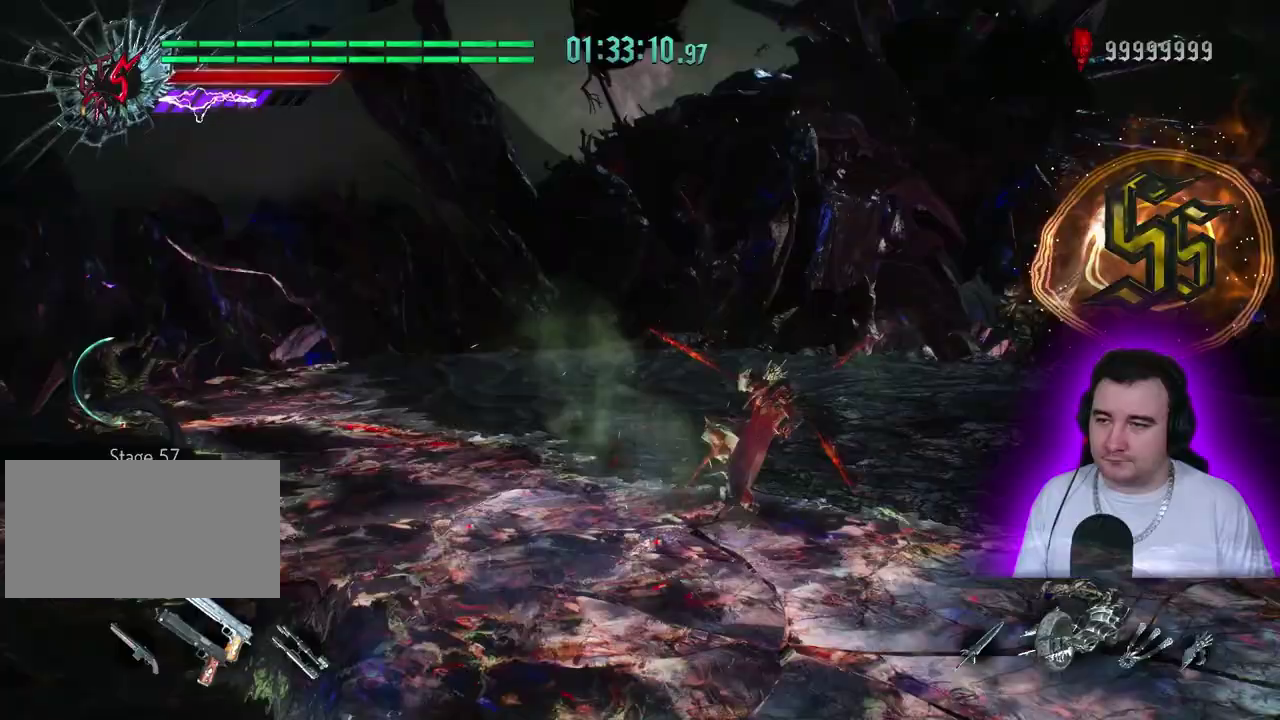
{"buttons": ["DPAD_LEFT"], "left_stick": "left"}
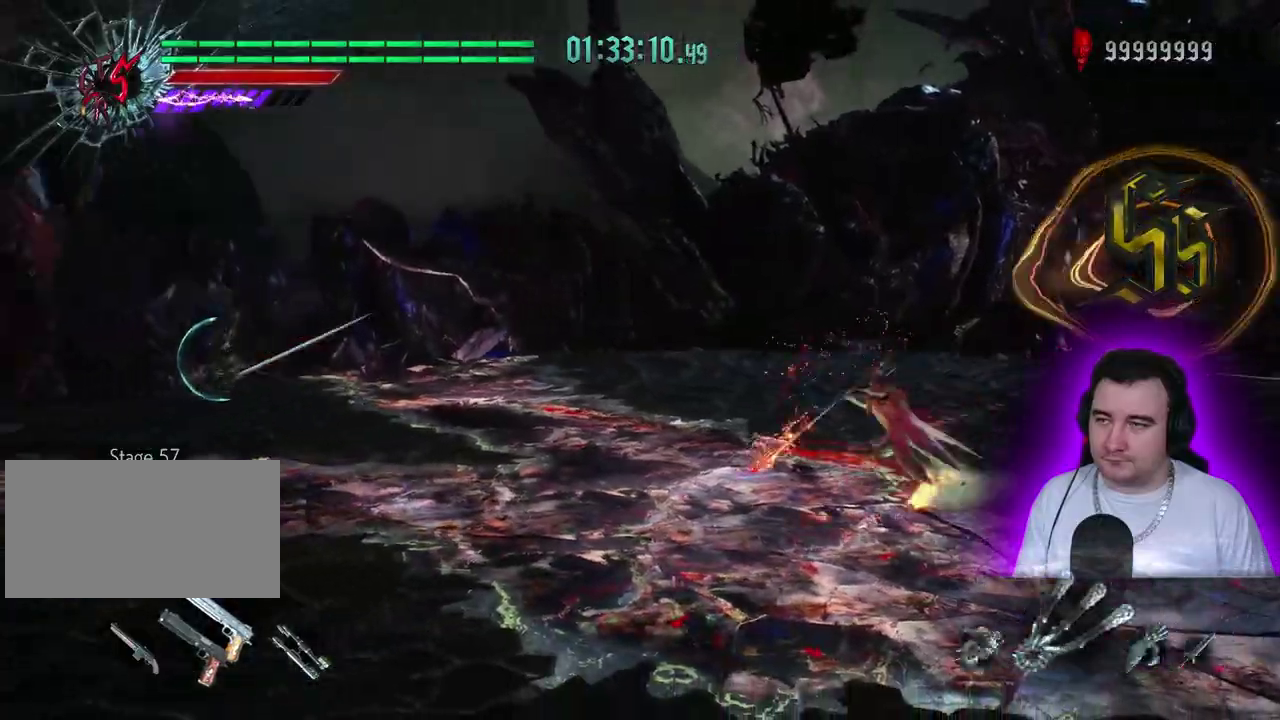
{"buttons": [], "left_stick": "center"}